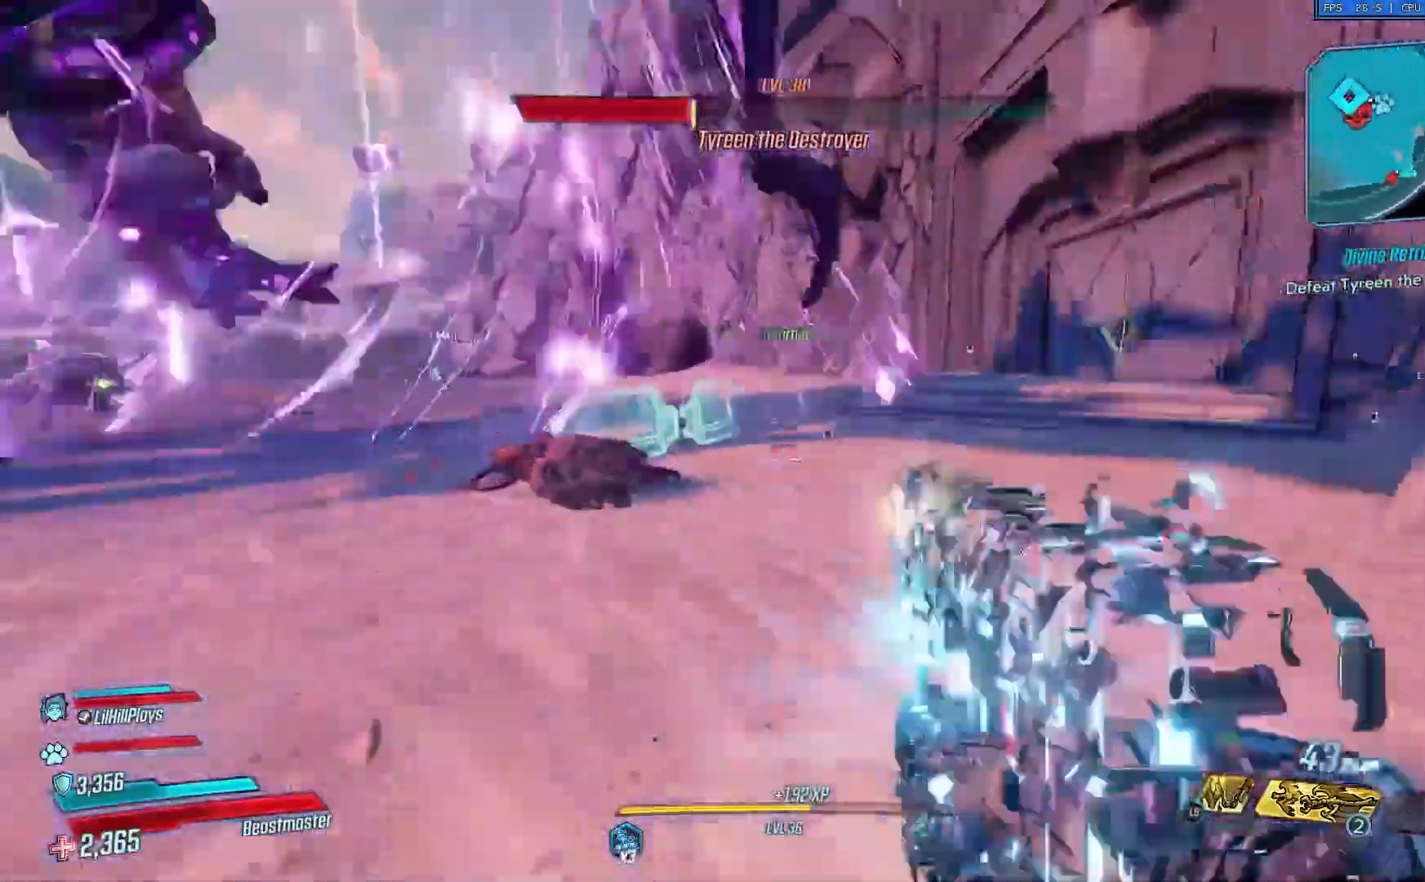
Gameplay with a controller (Xbox layout); each line is a JSON object with the inputs held at the frame after it (dt_ms = milliseconds from this image to that frame). "events" lists button and stick changes between this image and that frame as [ms after this image, input, new state], when the widget could be followed in between. Not read: X.
{"dt_ms": 500, "buttons": [], "left_stick": "up-right", "right_stick": "right", "events": [[16, "right_stick", "center"], [50, "A", "down"], [50, "left_stick", "up-right"], [216, "R2", "up"], [283, "A", "up"], [283, "right_stick", "right"]]}
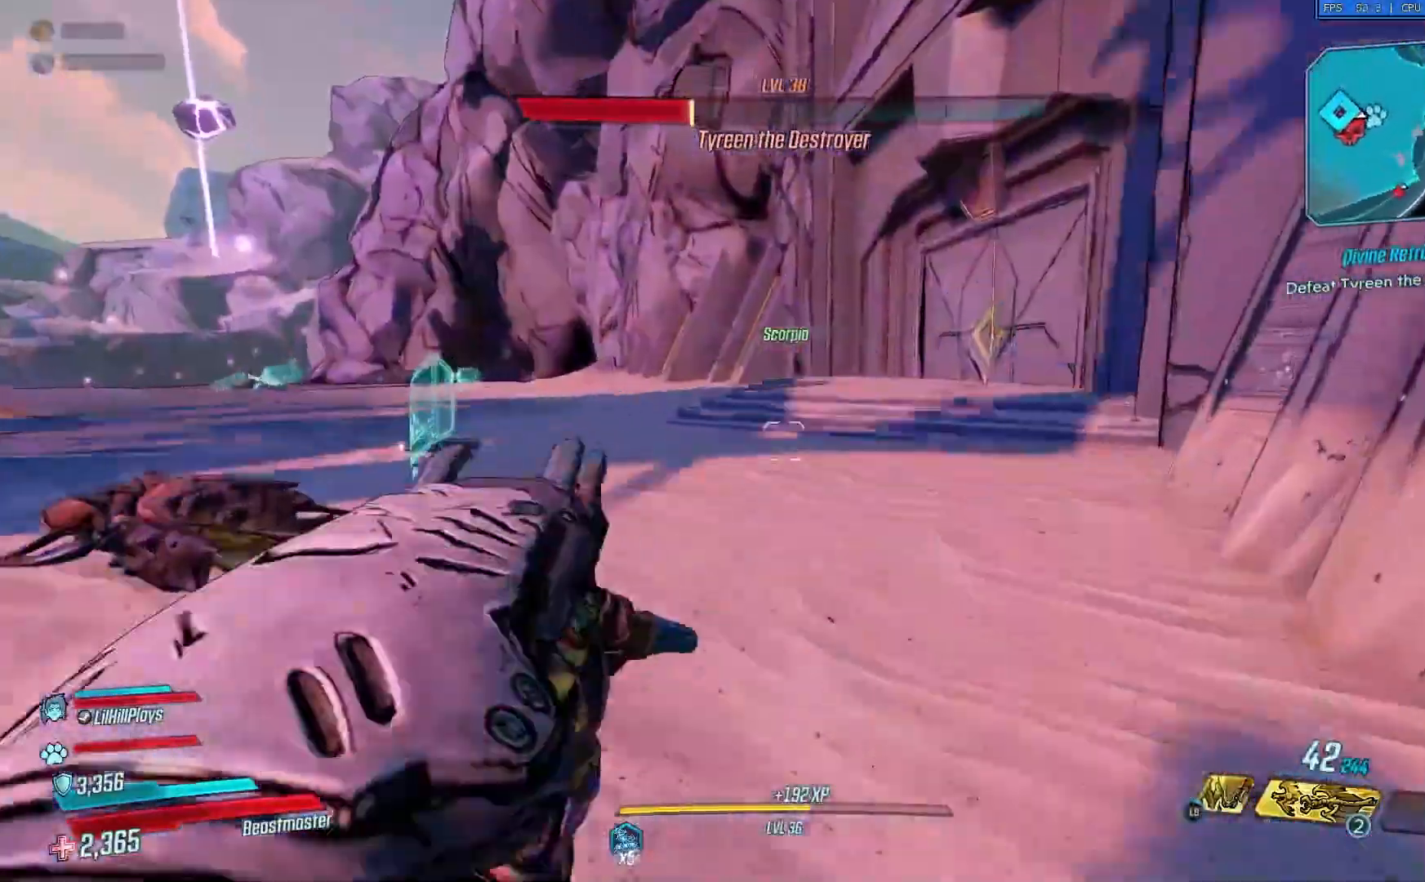
{"dt_ms": 501, "buttons": [], "left_stick": "up-right", "right_stick": "right", "events": [[150, "A", "down"], [284, "A", "up"]]}
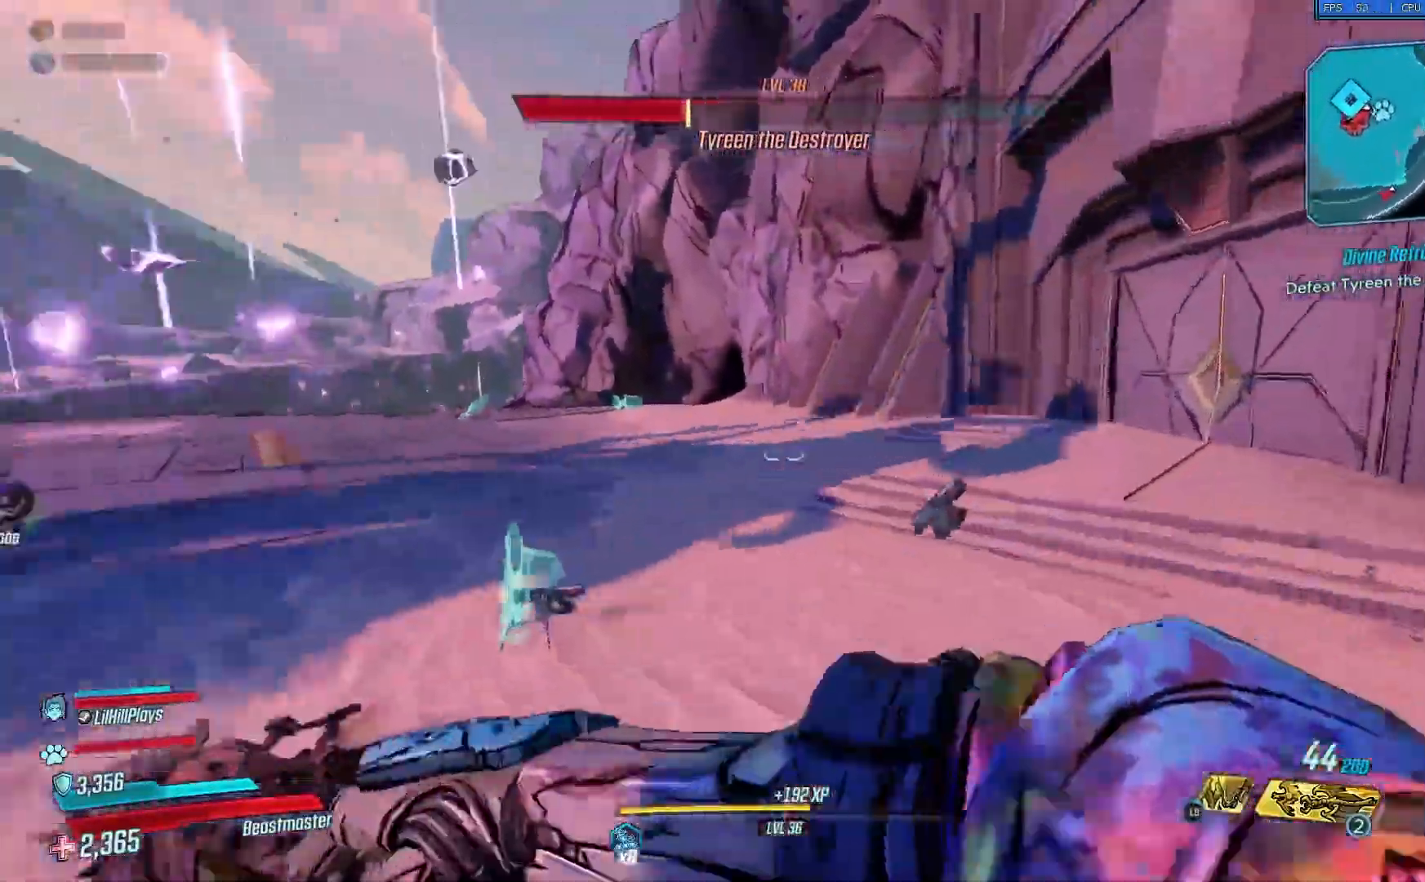
{"dt_ms": 984, "buttons": ["R2"], "left_stick": "up-right", "right_stick": "center"}
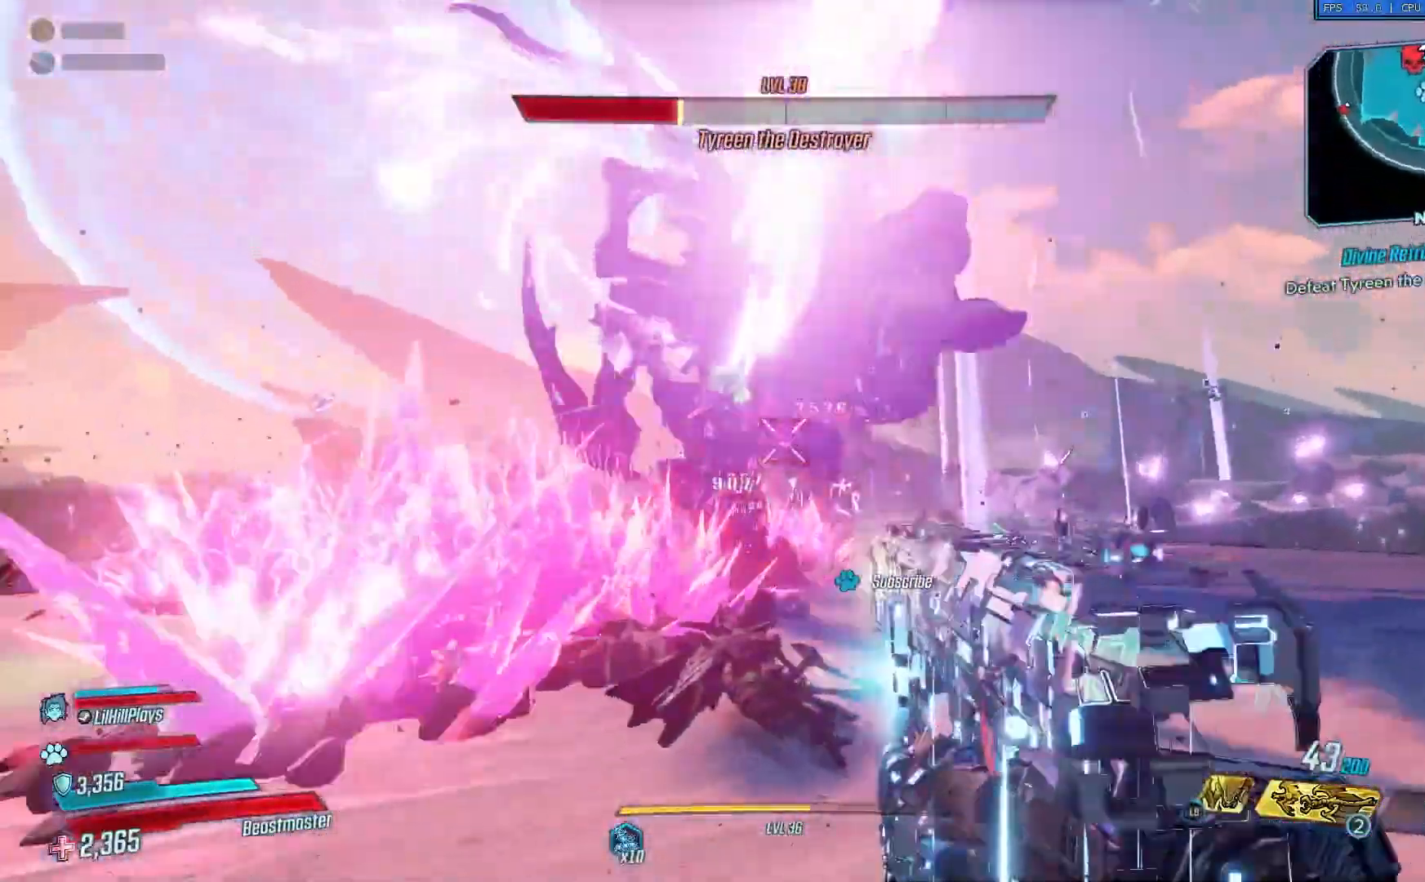
{"dt_ms": 500, "buttons": [], "left_stick": "up-right", "right_stick": "right", "events": [[100, "right_stick", "down-right"], [217, "R2", "up"], [417, "A", "down"], [484, "A", "up"], [484, "right_stick", "right"]]}
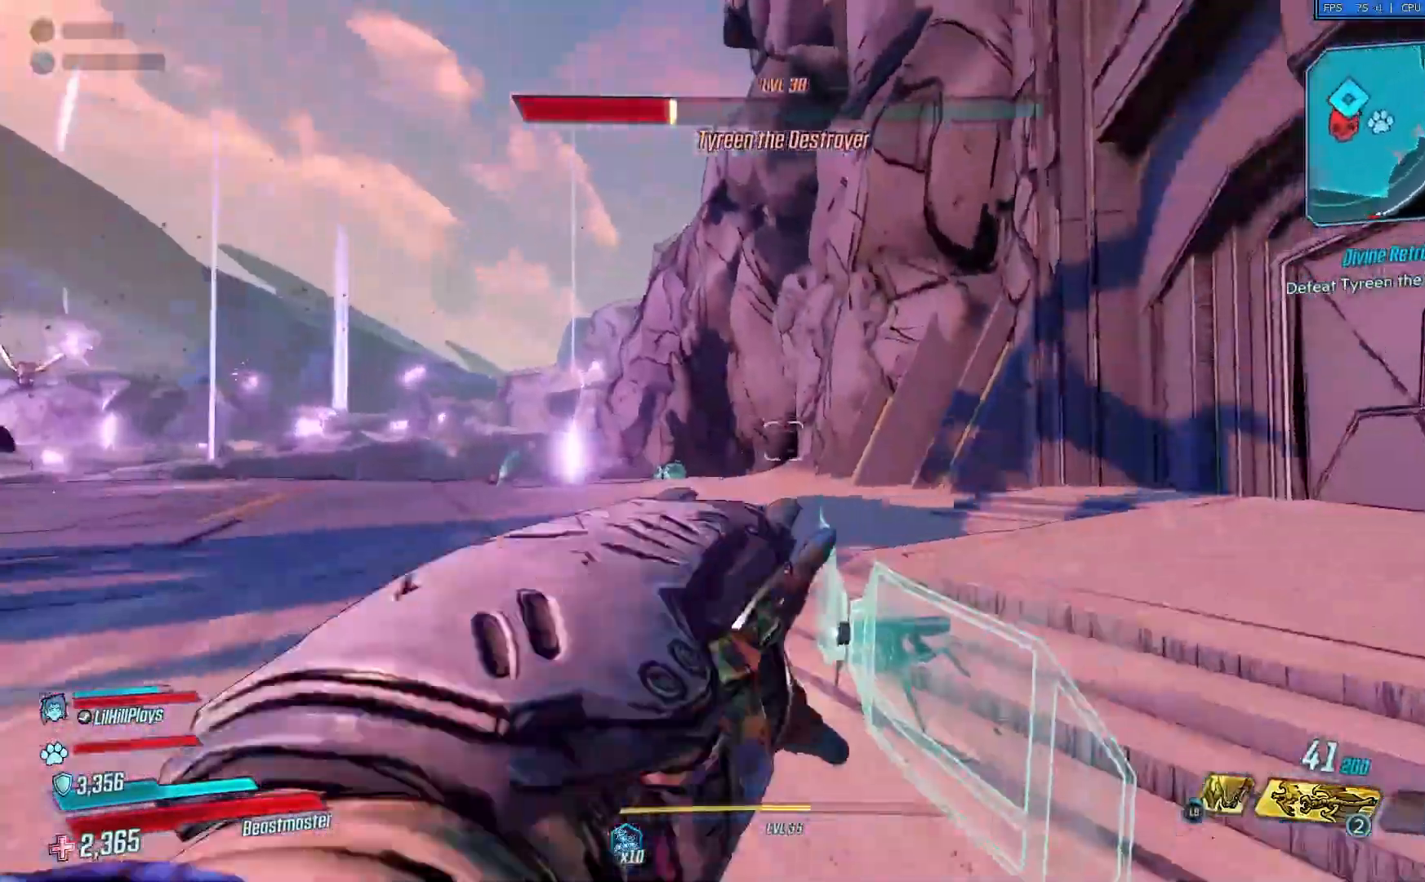
{"dt_ms": 501, "buttons": [], "left_stick": "up-right", "right_stick": "left", "events": [[417, "right_stick", "left"]]}
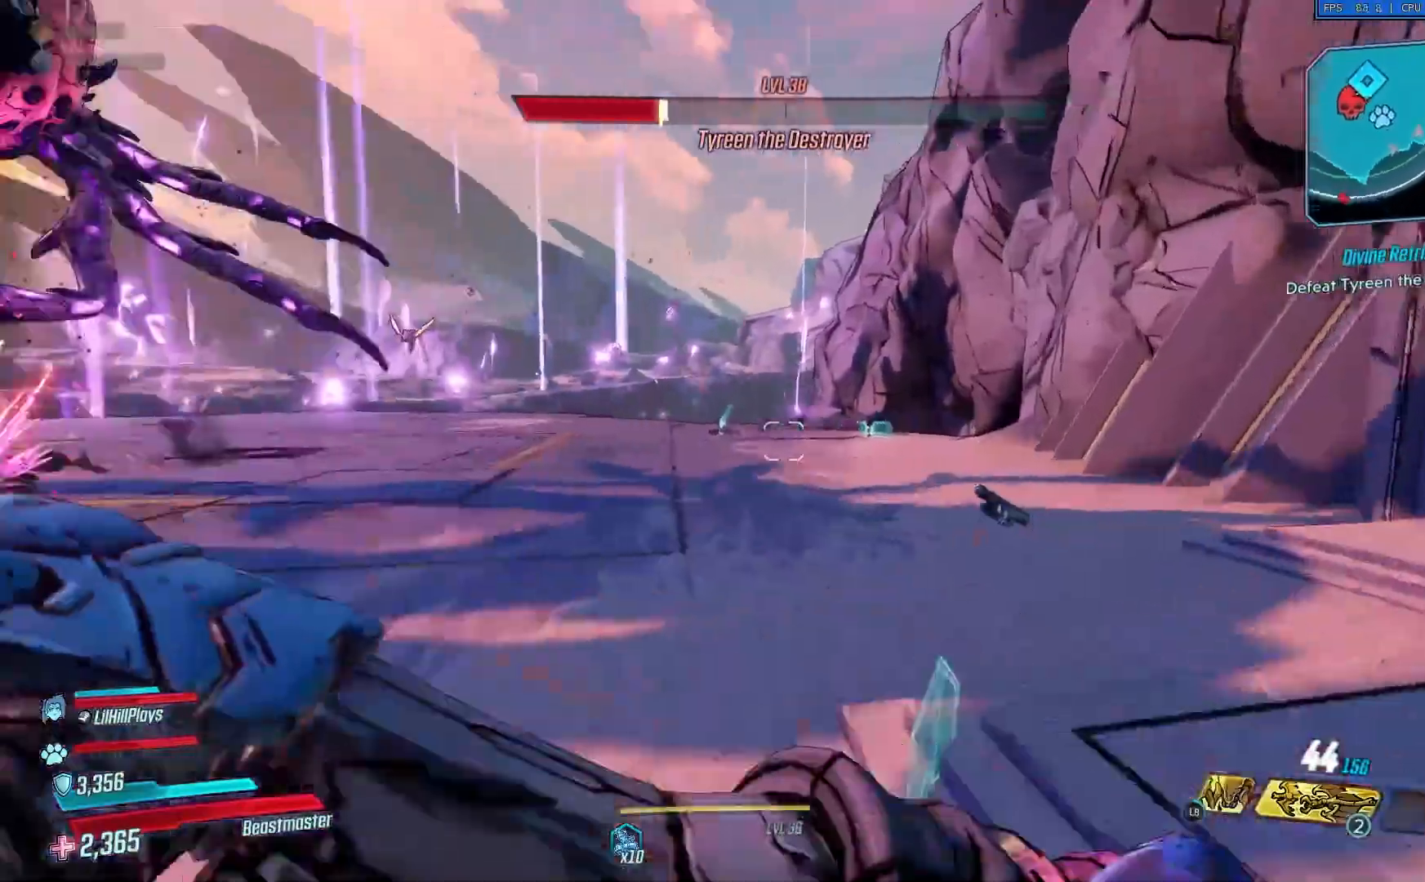
{"dt_ms": 500, "buttons": ["L1"], "left_stick": "right", "right_stick": "left", "events": [[300, "left_stick", "right"], [450, "L1", "down"]]}
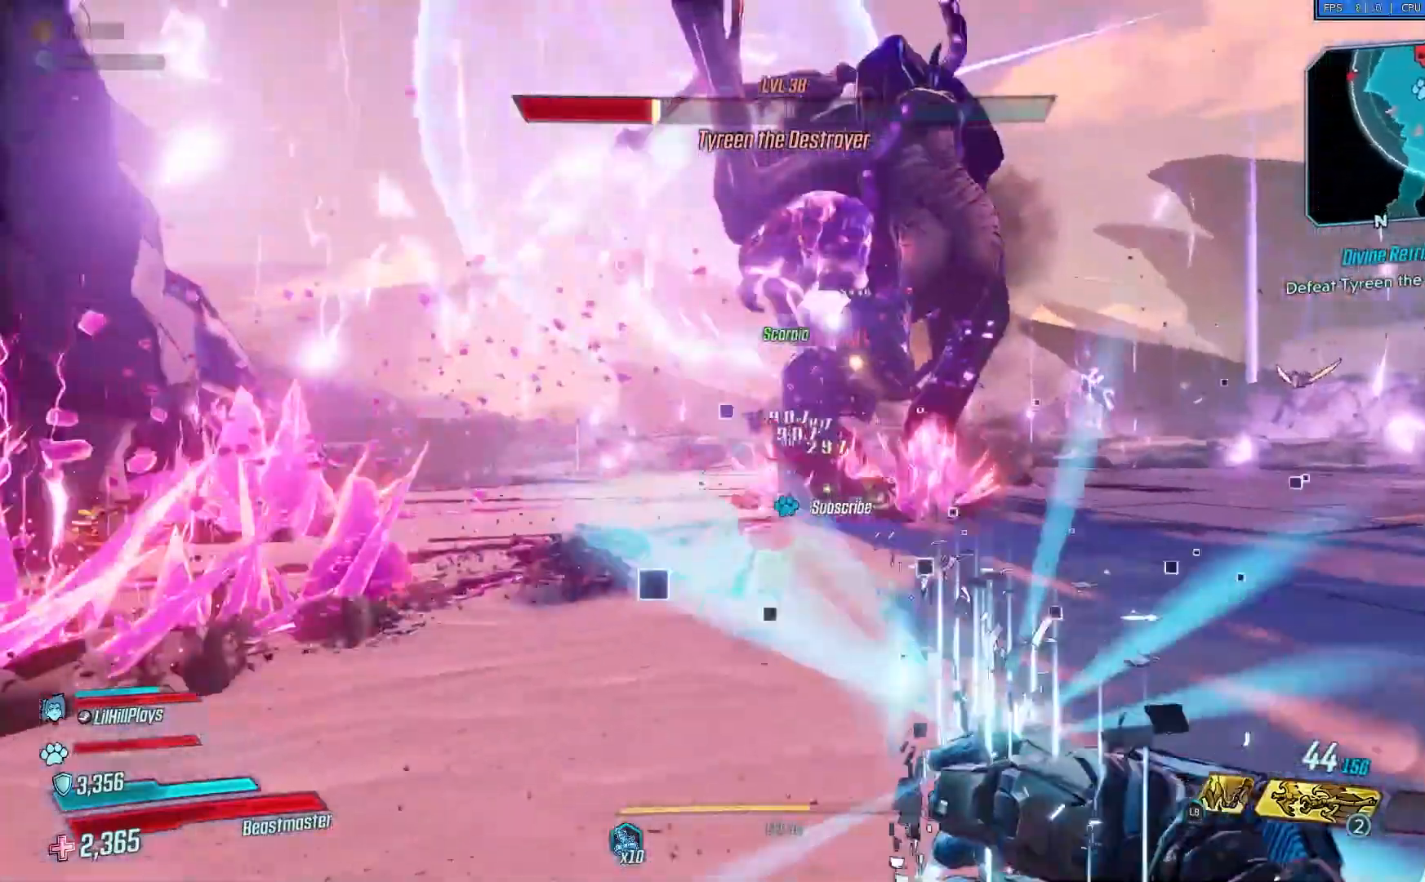
{"dt_ms": 501, "buttons": [], "left_stick": "right", "right_stick": "center", "events": [[84, "L1", "up"], [267, "A", "down"], [317, "right_stick", "center"], [384, "A", "up"]]}
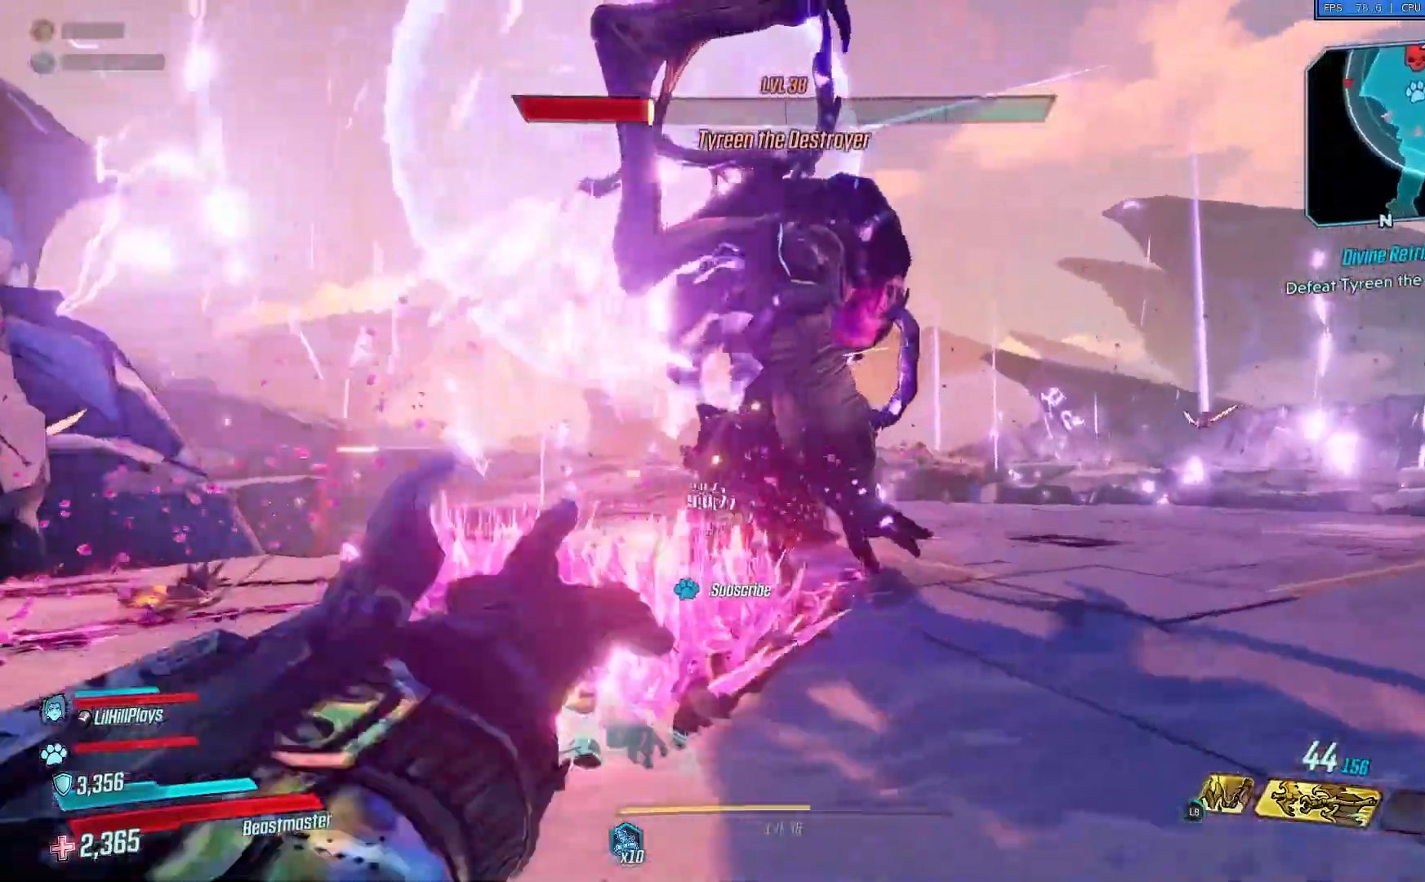
{"dt_ms": 500, "buttons": [], "left_stick": "down-left", "right_stick": "center", "events": [[400, "left_stick", "down"], [500, "left_stick", "down-left"]]}
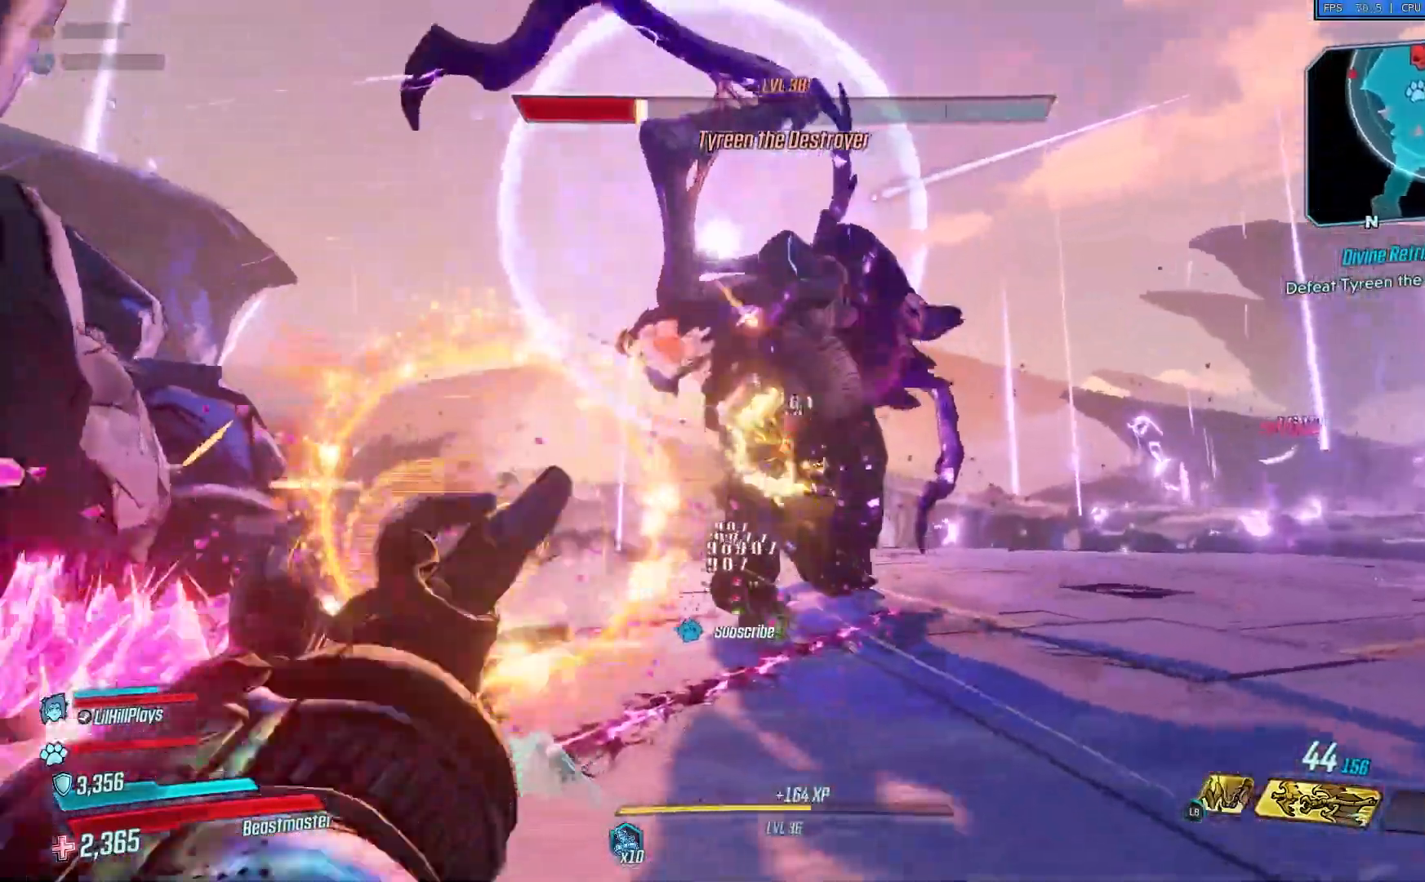
{"dt_ms": 501, "buttons": ["L2", "R2"], "left_stick": "down", "right_stick": "center", "events": [[284, "L2", "down"], [351, "R2", "down"], [451, "left_stick", "down"]]}
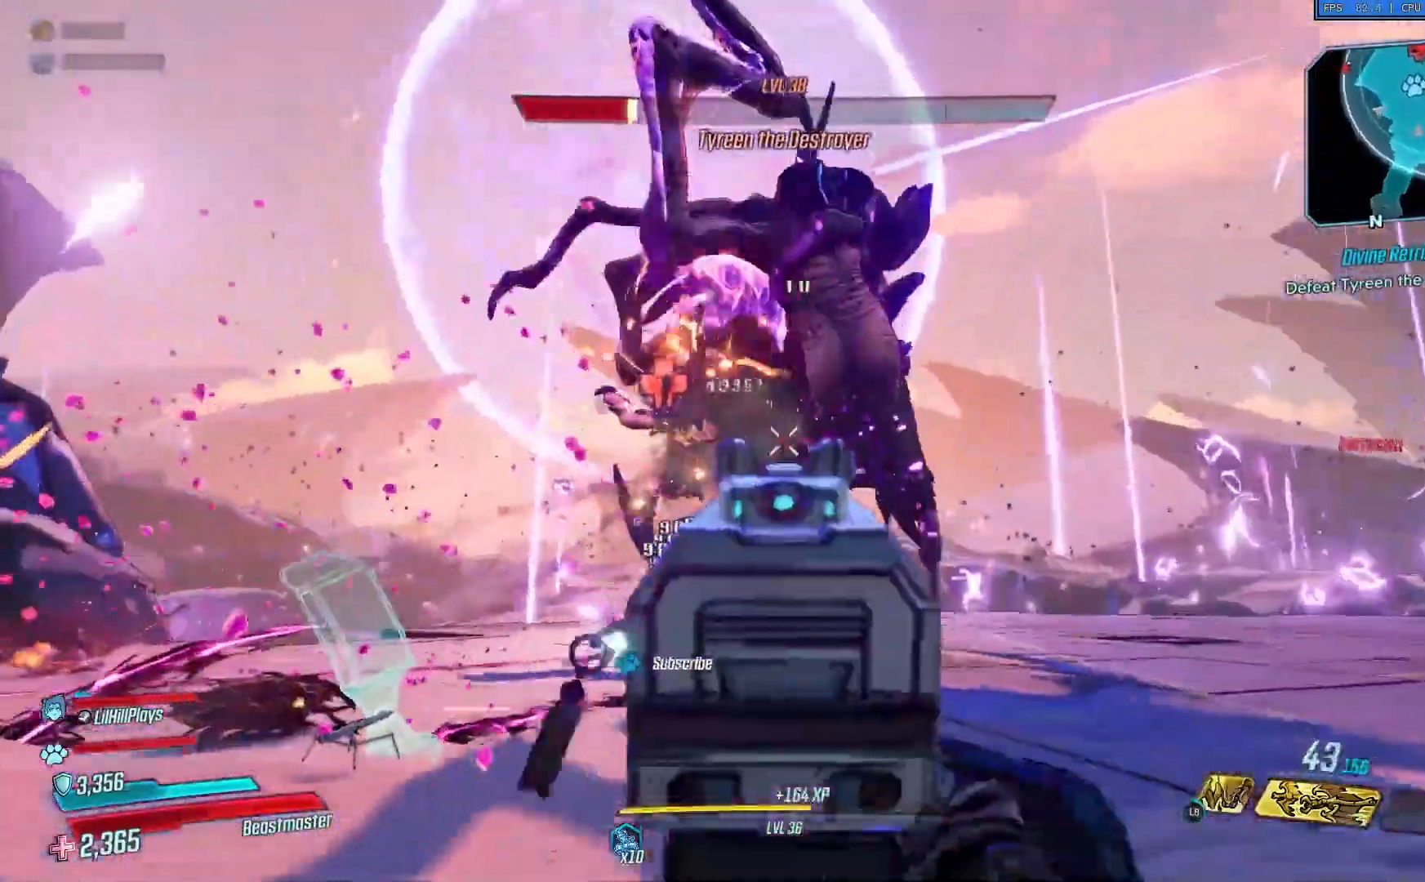
{"dt_ms": 500, "buttons": ["L2", "R2"], "left_stick": "down-left", "right_stick": "center", "events": [[250, "left_stick", "down-left"]]}
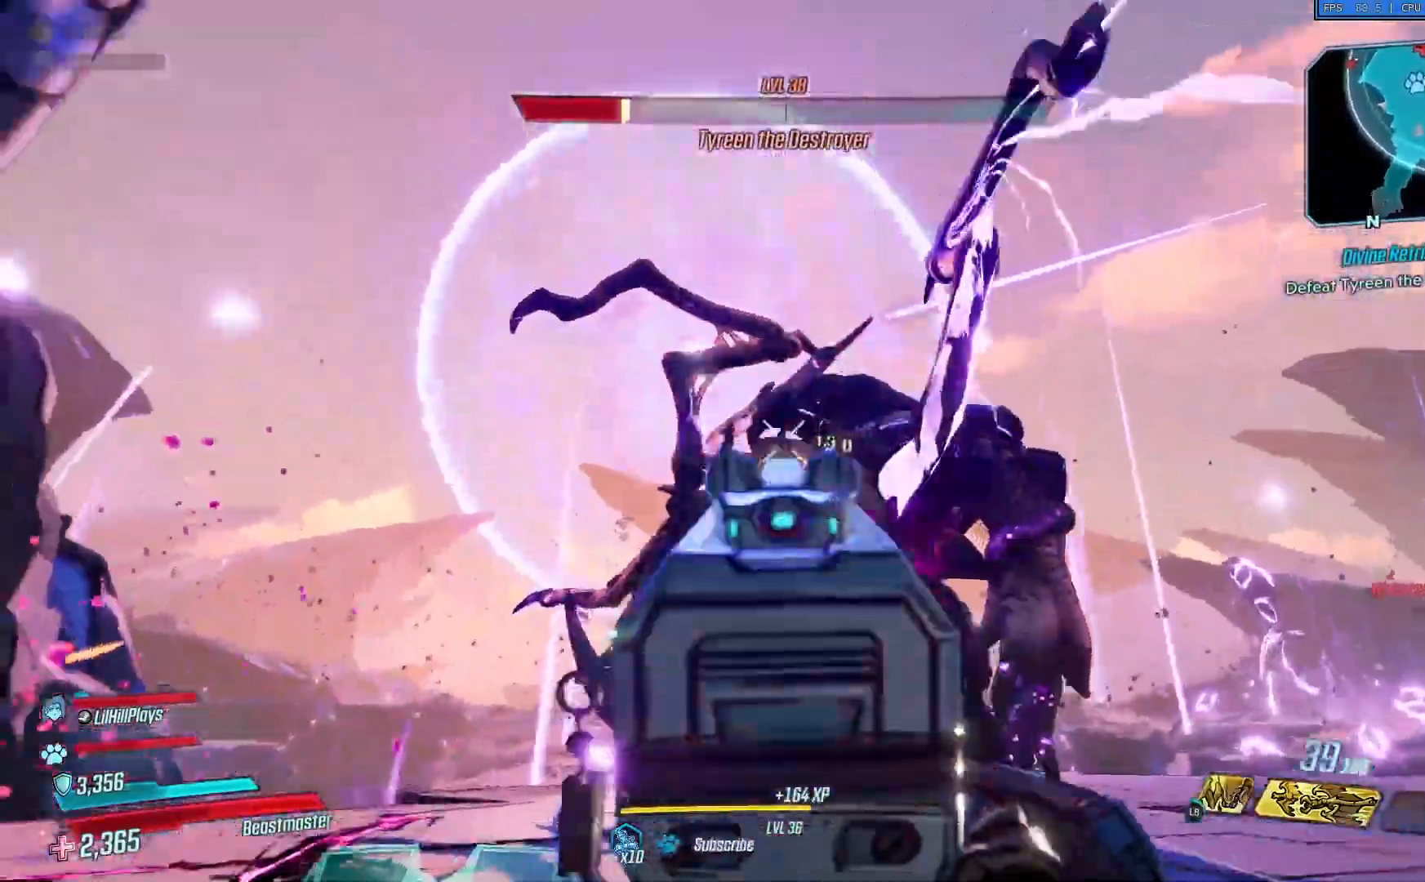
{"dt_ms": 501, "buttons": ["L2", "R2"], "left_stick": "left", "right_stick": "center", "events": [[167, "left_stick", "right"], [284, "left_stick", "left"]]}
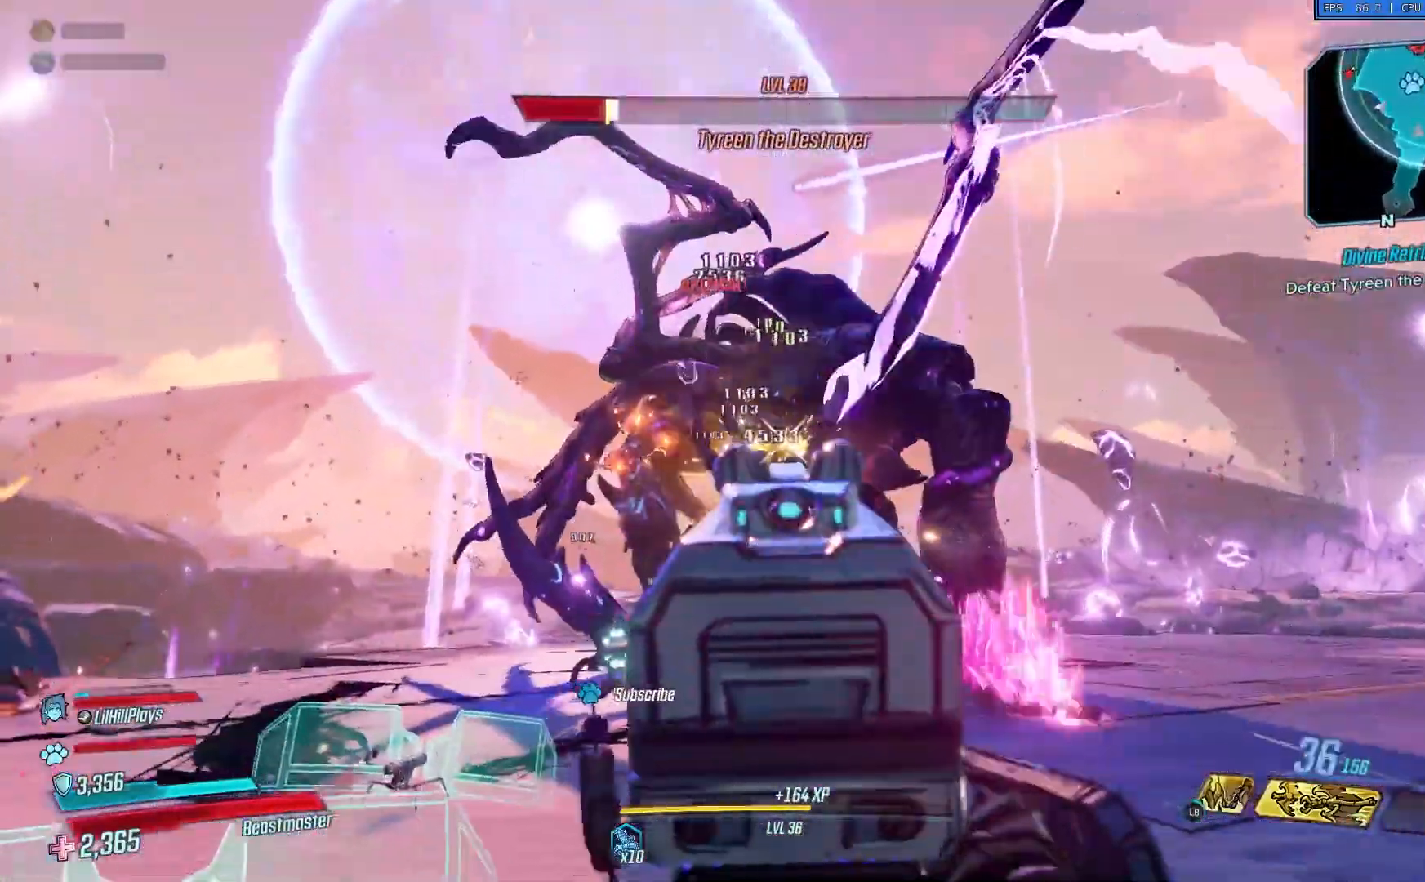
{"dt_ms": 500, "buttons": ["L2", "R2"], "left_stick": "left", "right_stick": "center", "events": []}
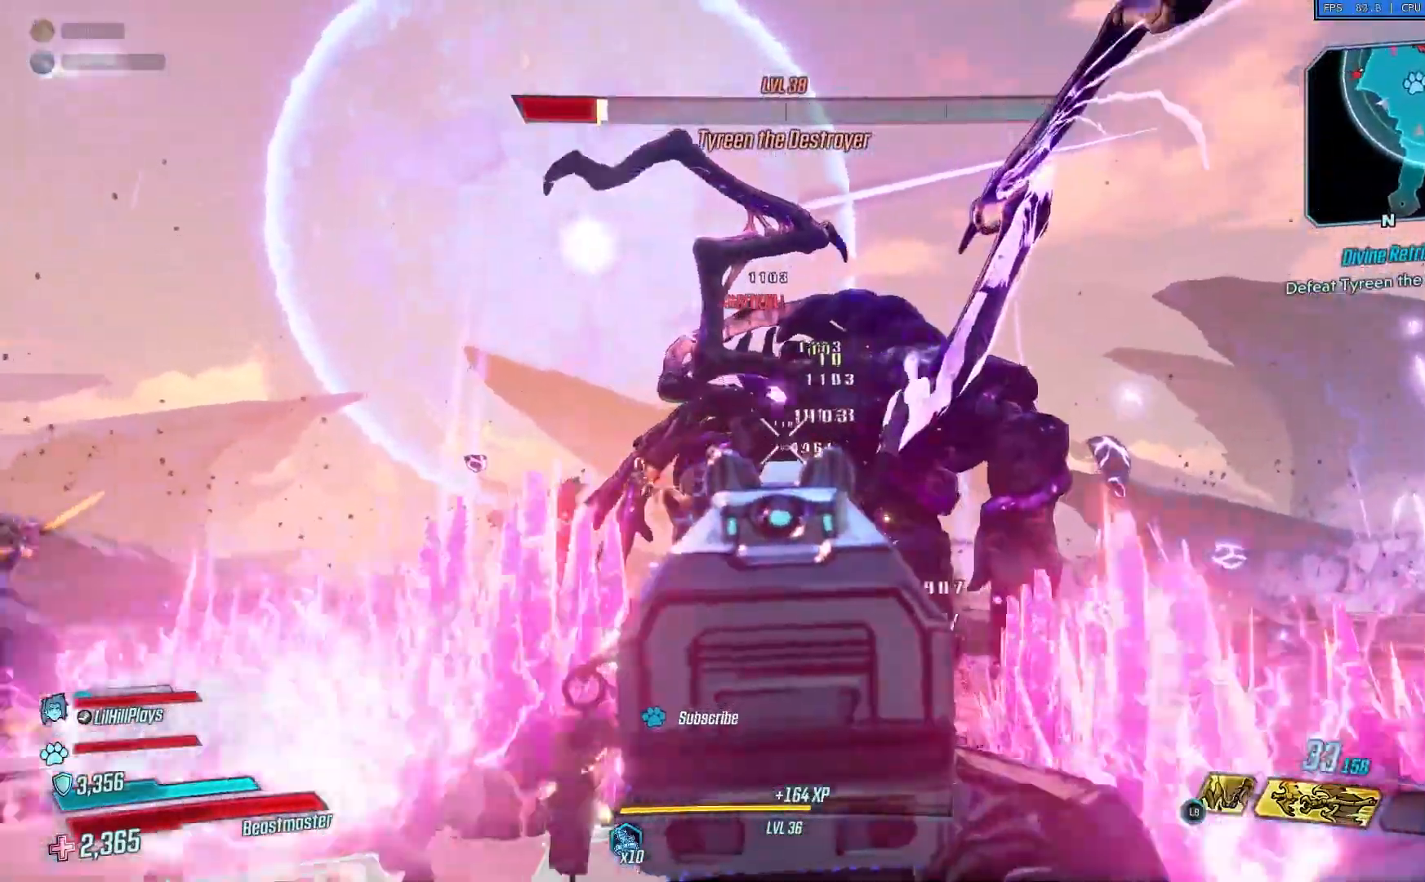
{"dt_ms": 501, "buttons": ["L2", "R2"], "left_stick": "left", "right_stick": "center", "events": [[134, "left_stick", "down-right"], [251, "left_stick", "down-left"], [434, "left_stick", "left"]]}
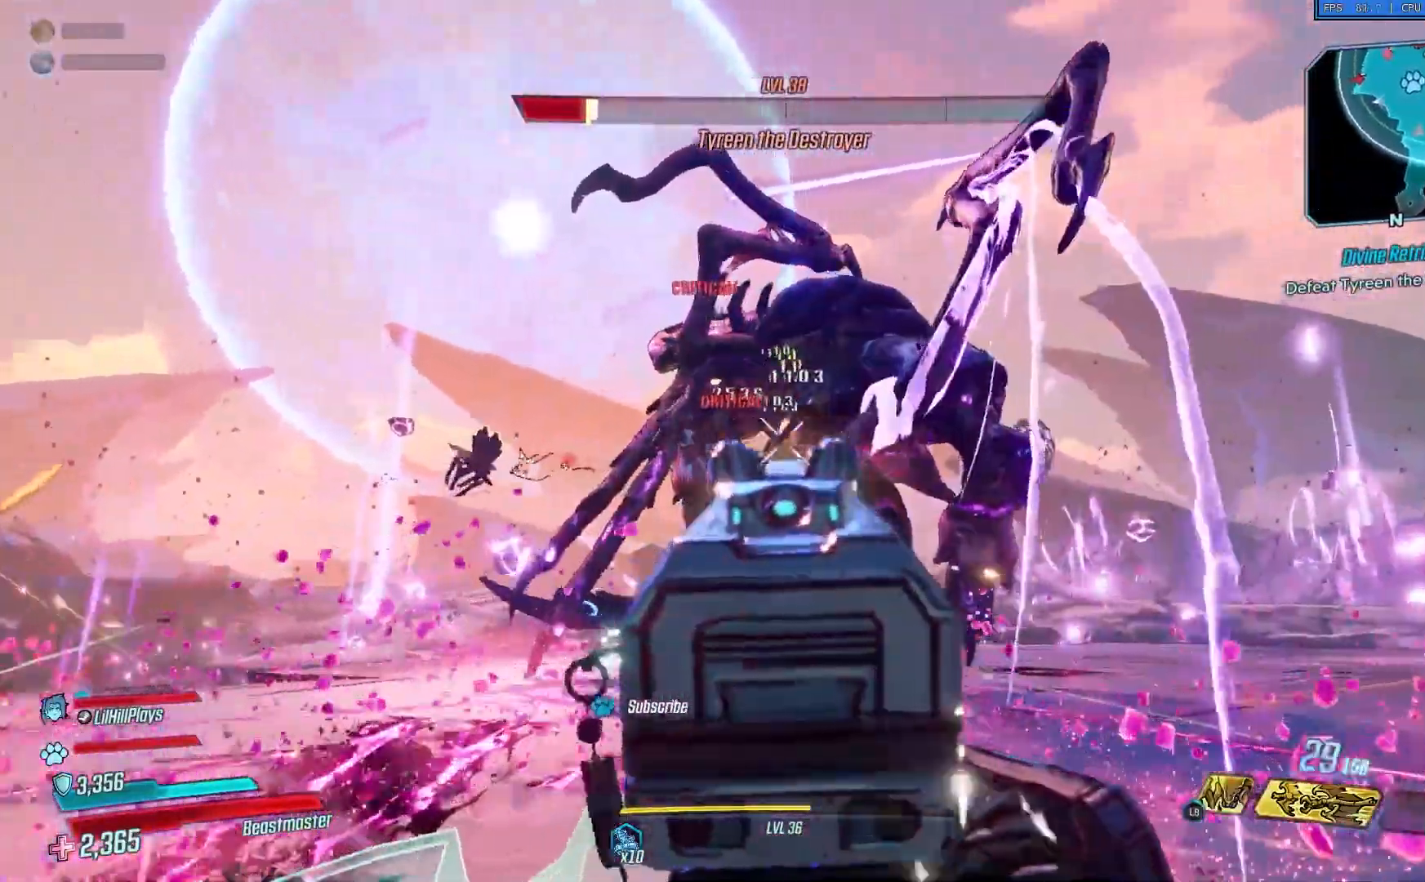
{"dt_ms": 500, "buttons": ["L2", "R2"], "left_stick": "up-left", "right_stick": "center", "events": [[500, "left_stick", "up-left"]]}
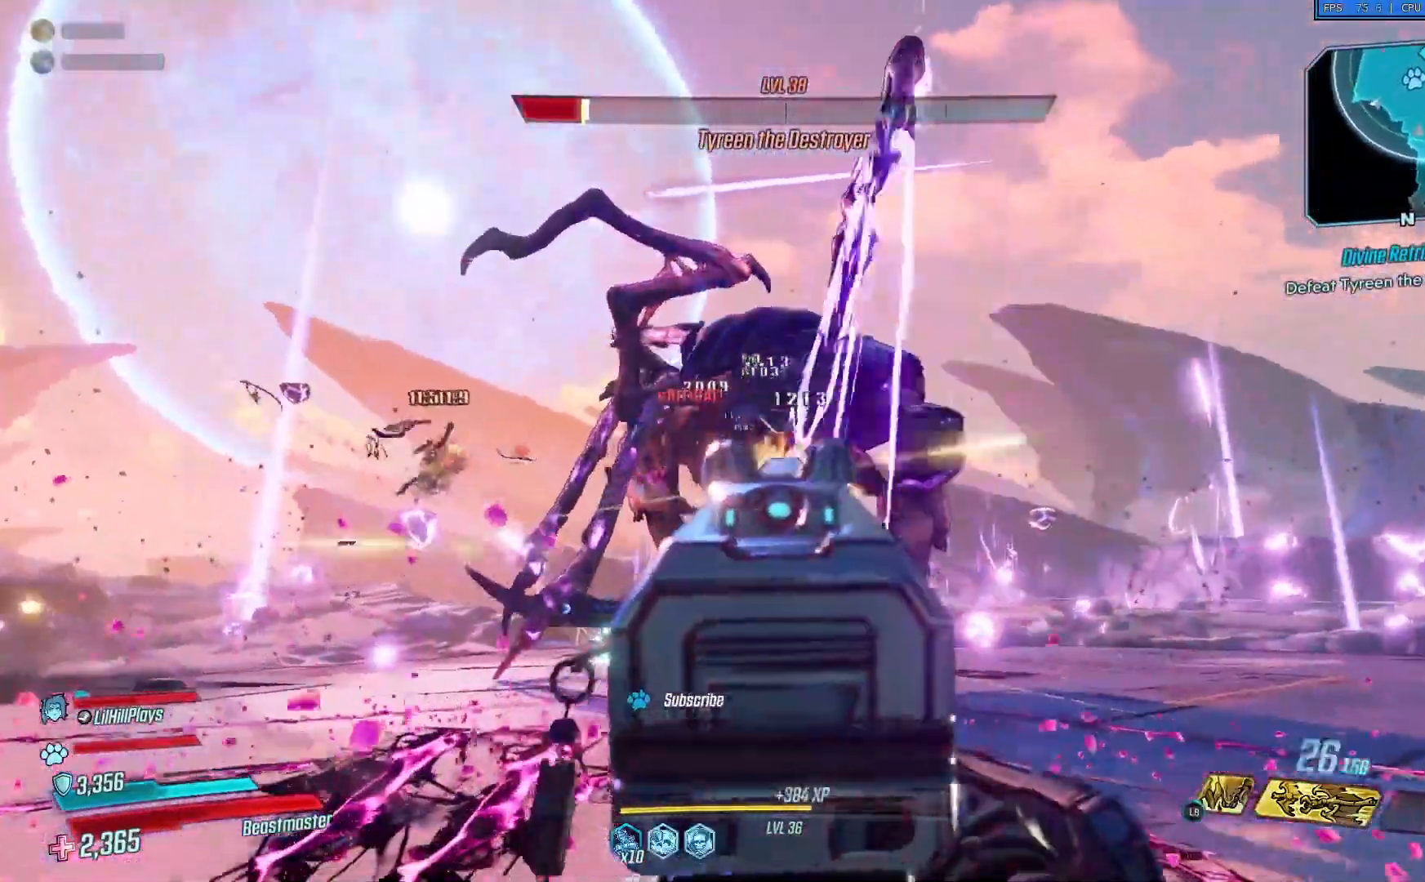
{"dt_ms": 501, "buttons": ["L2", "R2"], "left_stick": "up-left", "right_stick": "center", "events": []}
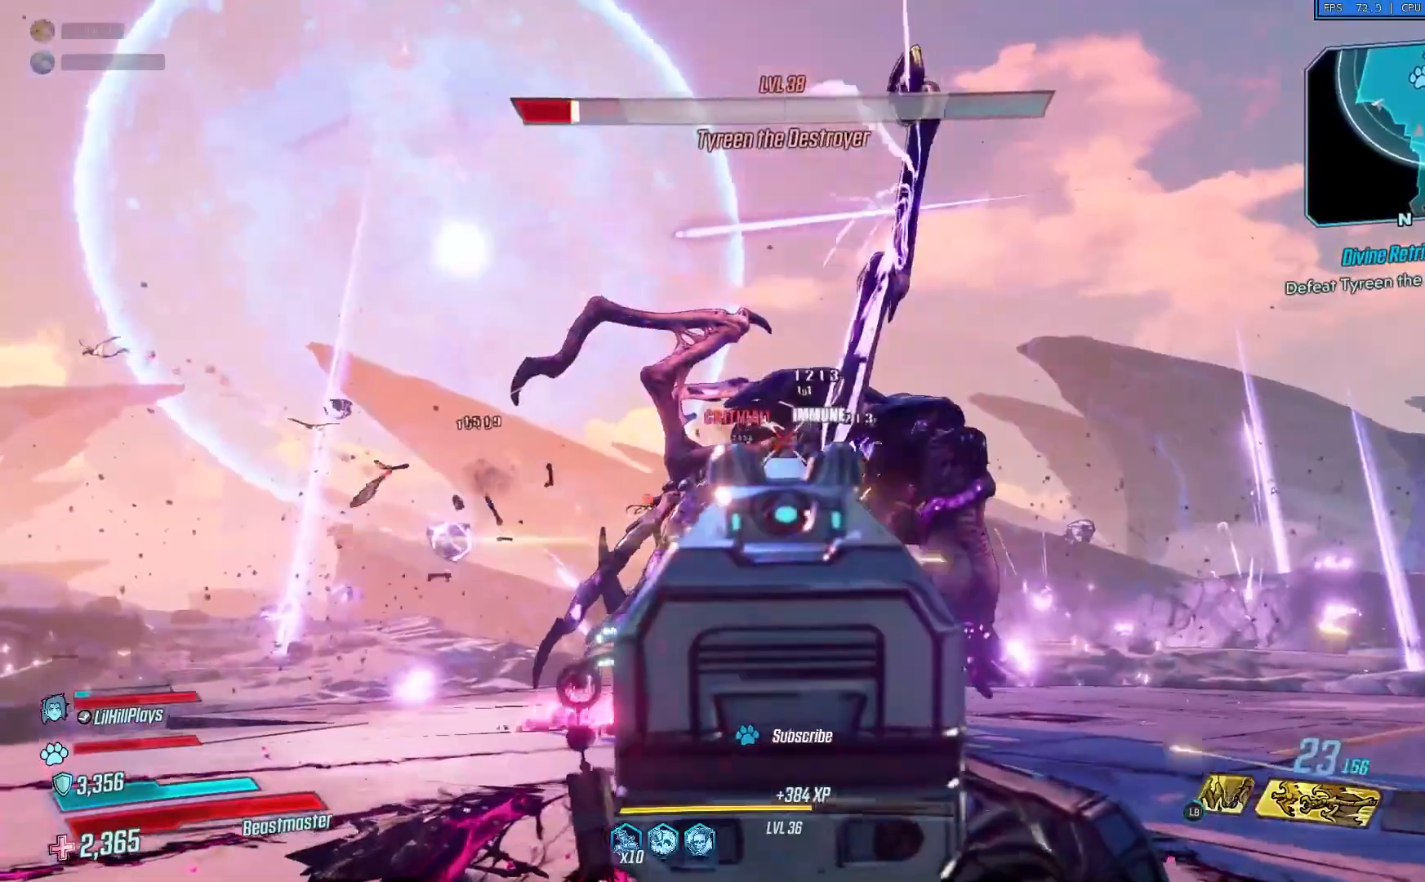
{"dt_ms": 500, "buttons": ["L2", "R2"], "left_stick": "up-right", "right_stick": "center", "events": [[17, "left_stick", "up-right"]]}
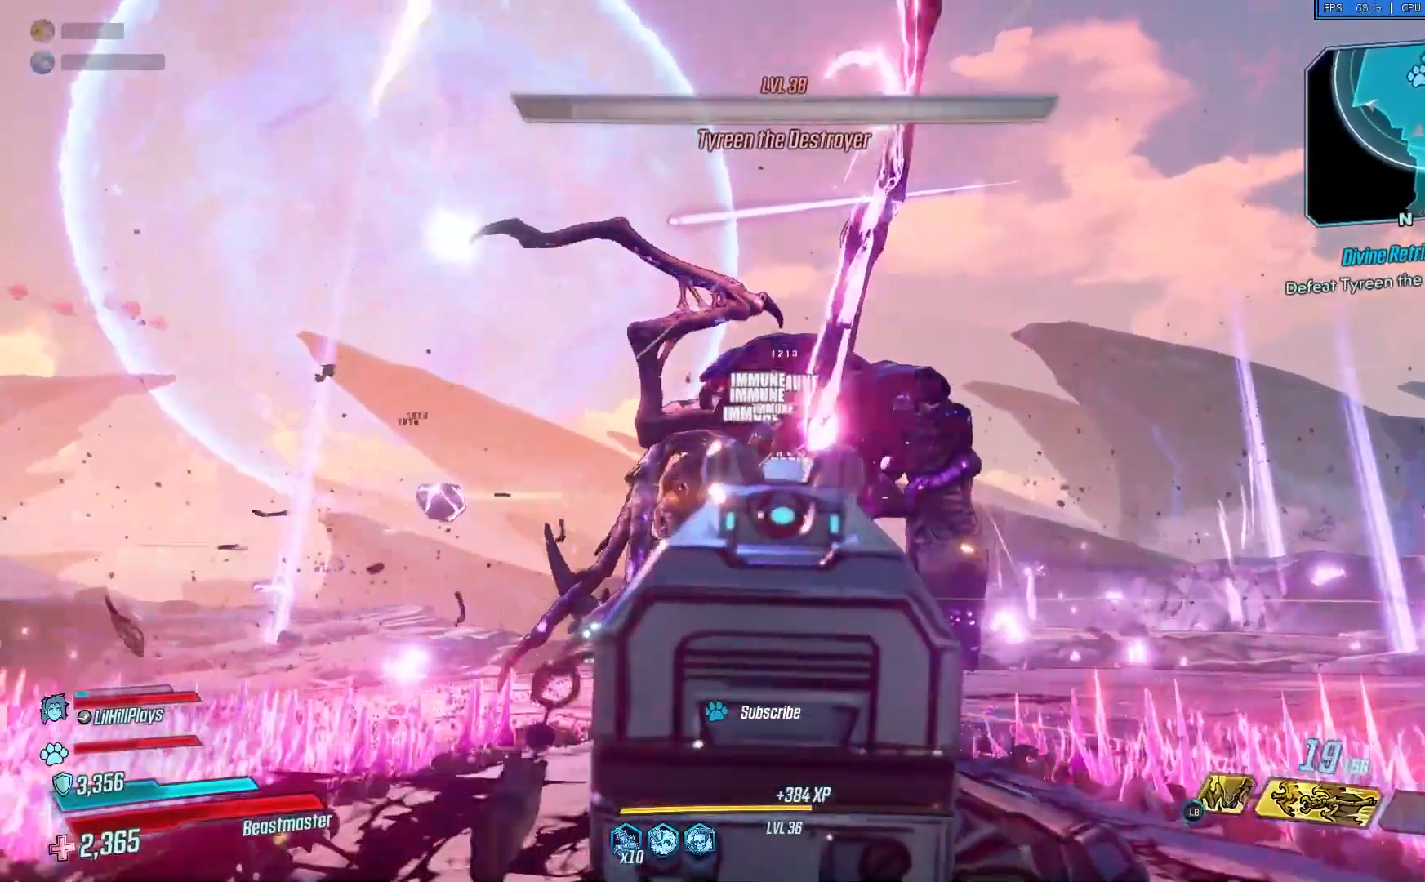
{"dt_ms": 501, "buttons": [], "left_stick": "down-right", "right_stick": "center", "events": [[117, "left_stick", "down-left"], [151, "R2", "up"], [184, "L2", "up"], [284, "left_stick", "down"], [484, "left_stick", "down-right"]]}
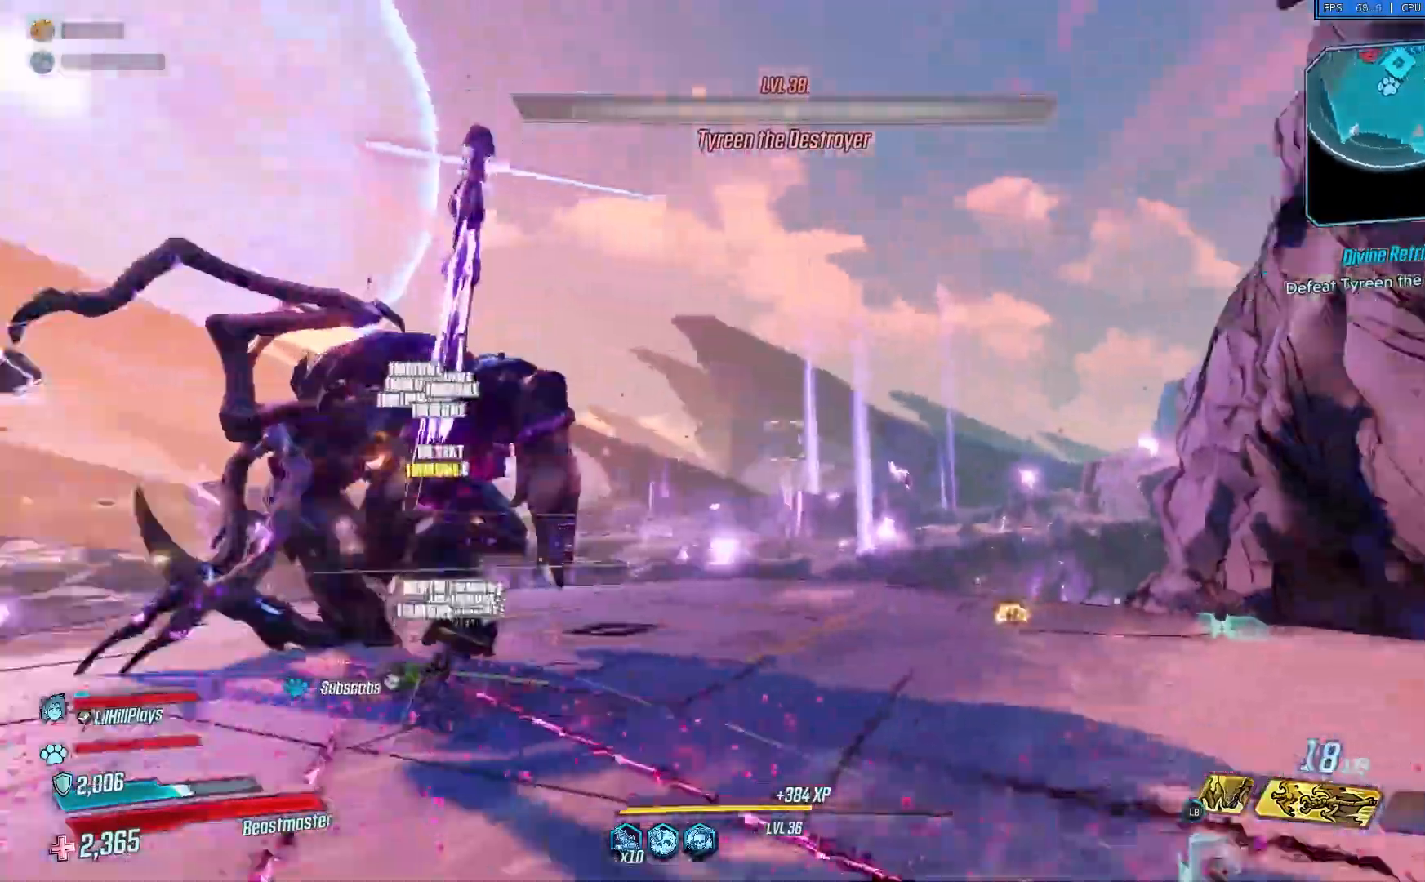
{"dt_ms": 500, "buttons": [], "left_stick": "up-right", "right_stick": "center", "events": [[117, "left_stick", "right"], [283, "left_stick", "up-right"]]}
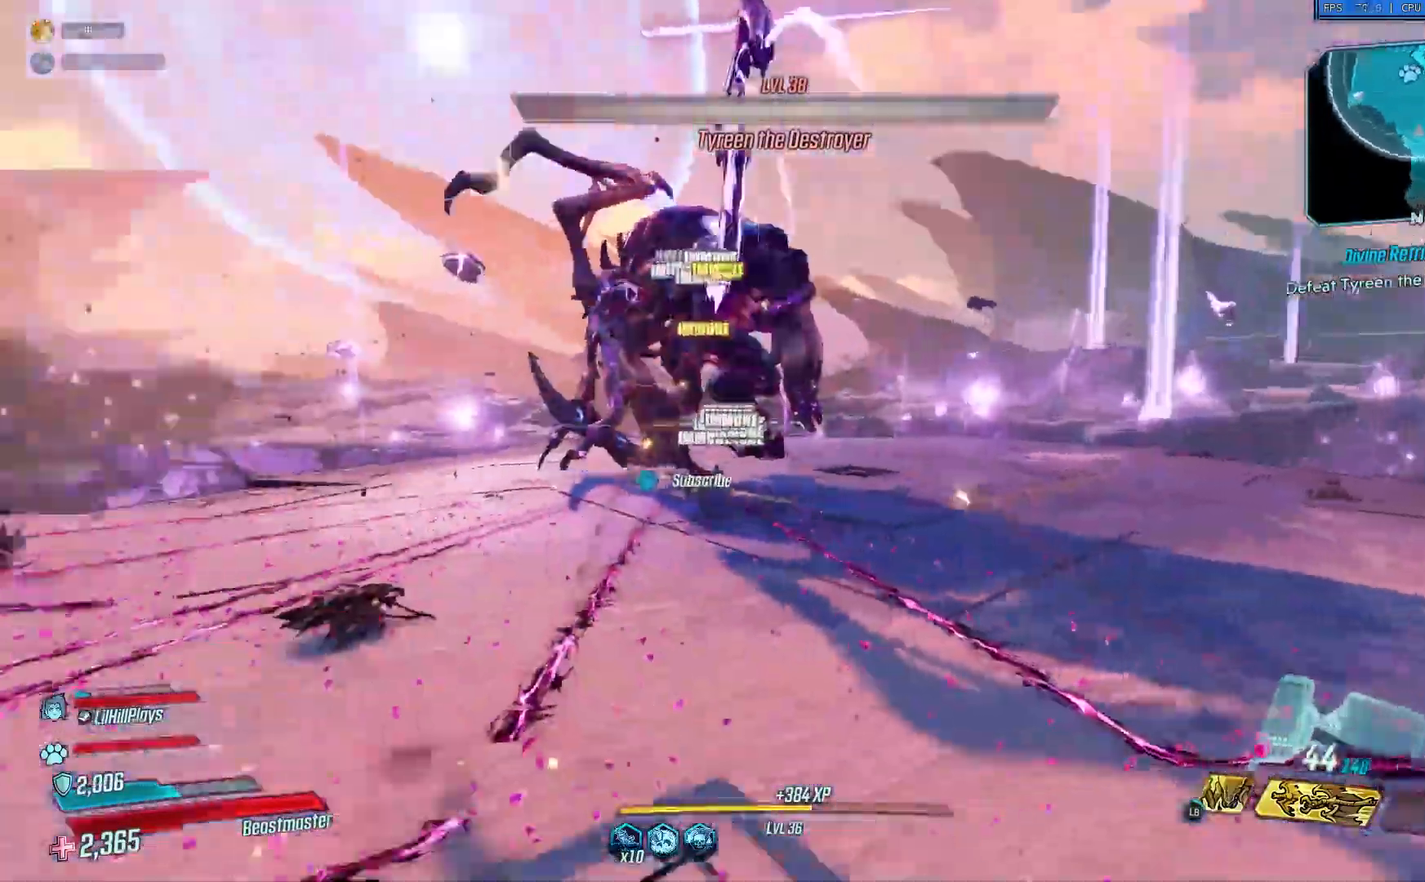
{"dt_ms": 501, "buttons": [], "left_stick": "up", "right_stick": "center", "events": [[150, "L3", "down"], [150, "left_stick", "up"], [284, "L3", "up"], [384, "L3", "down"], [484, "L3", "up"]]}
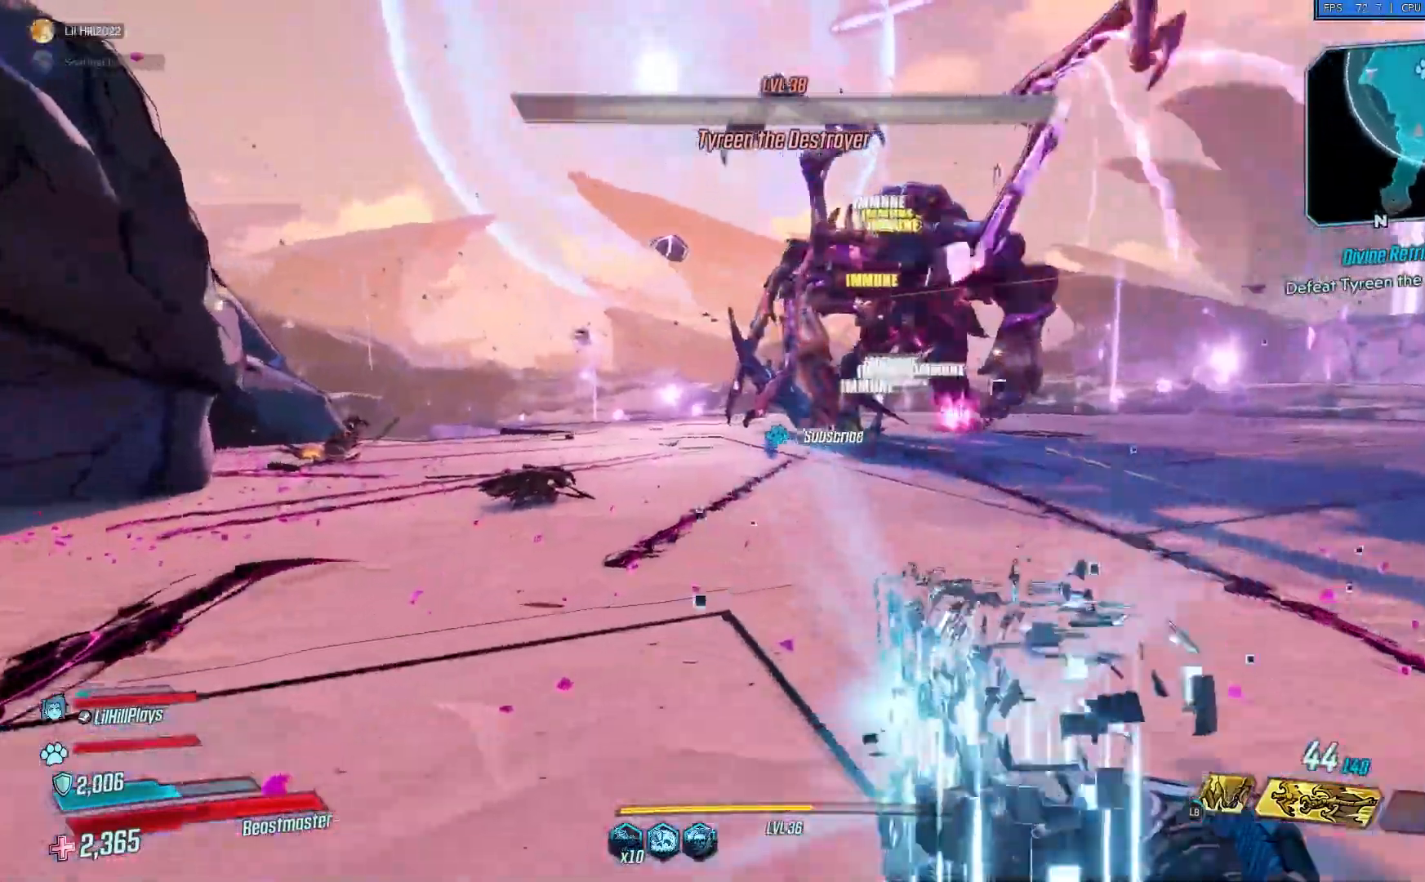
{"dt_ms": 500, "buttons": [], "left_stick": "up", "right_stick": "center", "events": [[83, "L3", "down"], [183, "L3", "up"], [250, "L3", "down"], [384, "L3", "up"]]}
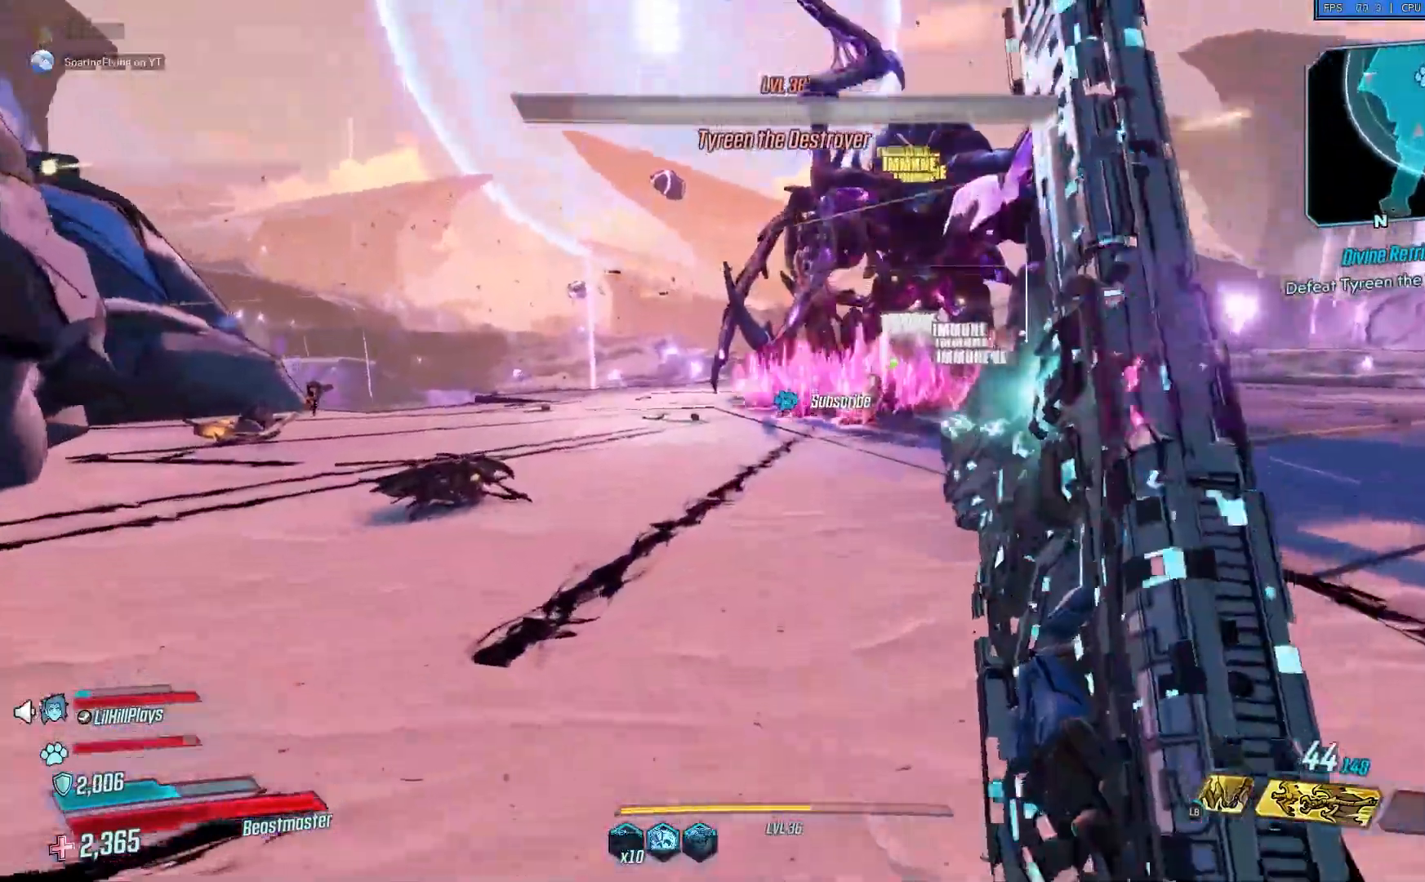
{"dt_ms": 501, "buttons": ["A"], "left_stick": "up", "right_stick": "center", "events": [[151, "A", "down"]]}
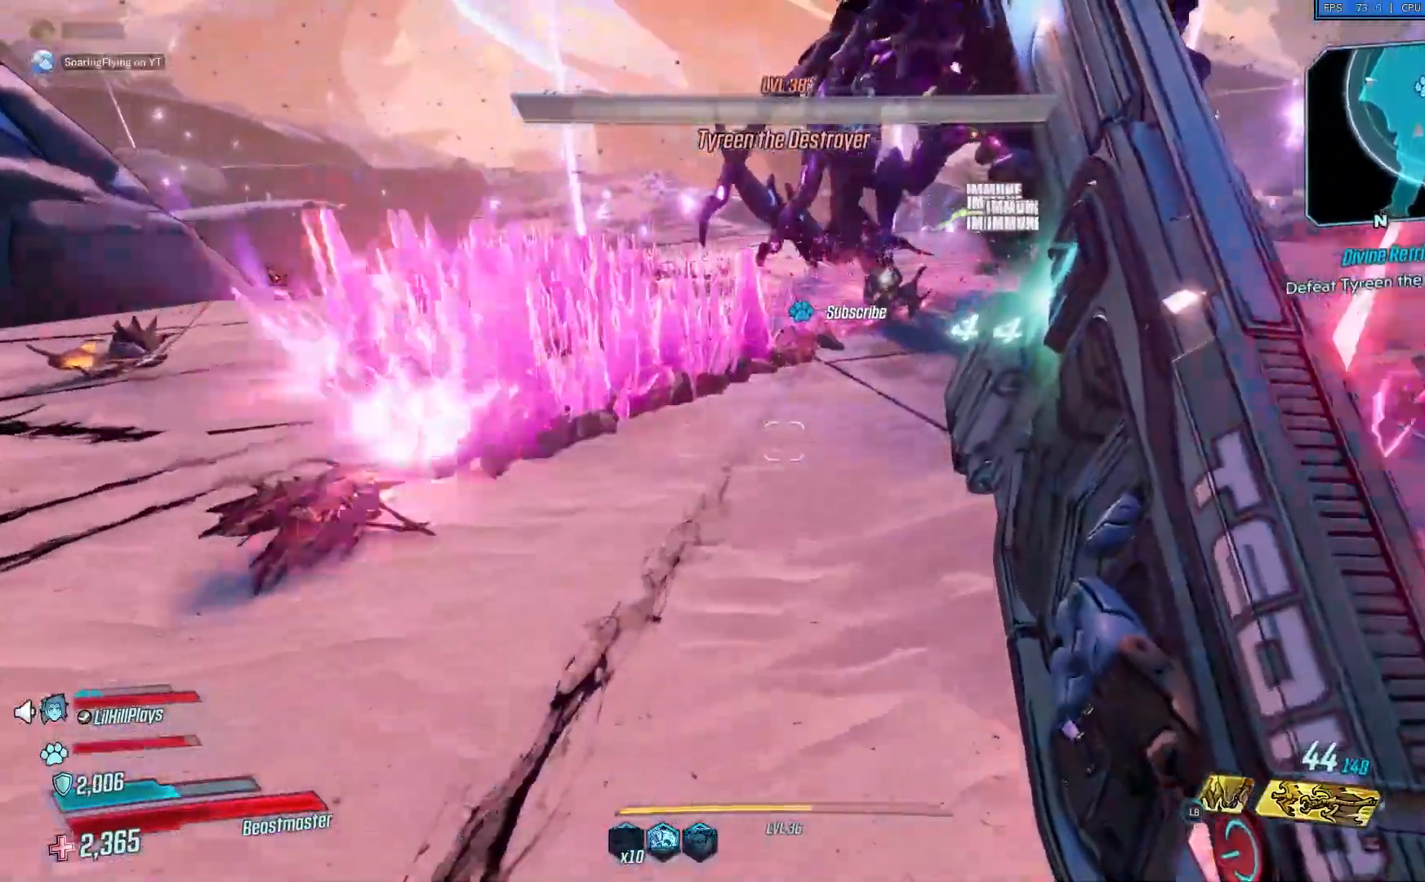
{"dt_ms": 500, "buttons": [], "left_stick": "up", "right_stick": "center", "events": [[133, "A", "up"]]}
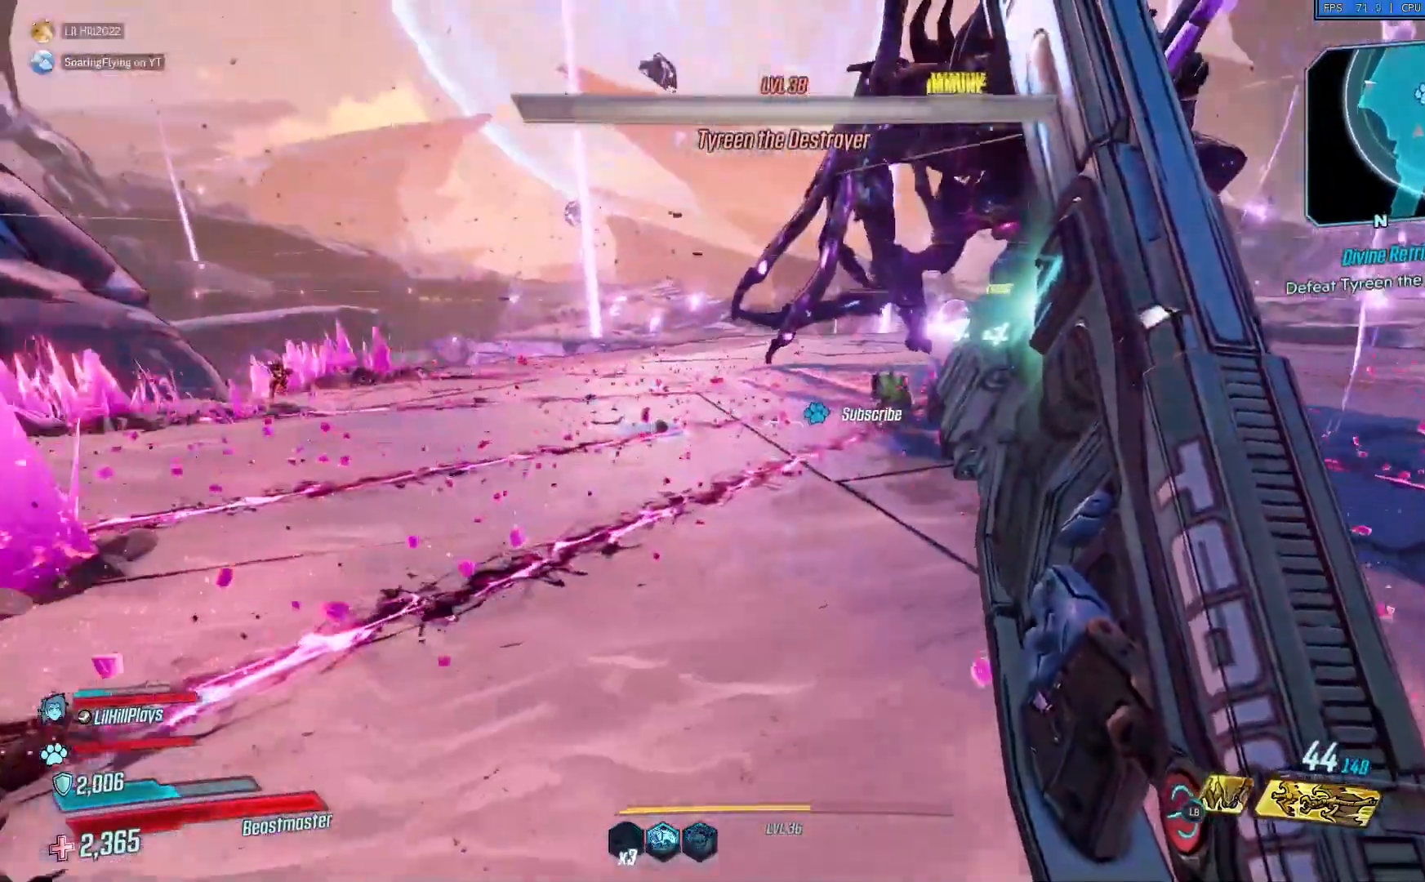
{"dt_ms": 501, "buttons": [], "left_stick": "up", "right_stick": "center", "events": []}
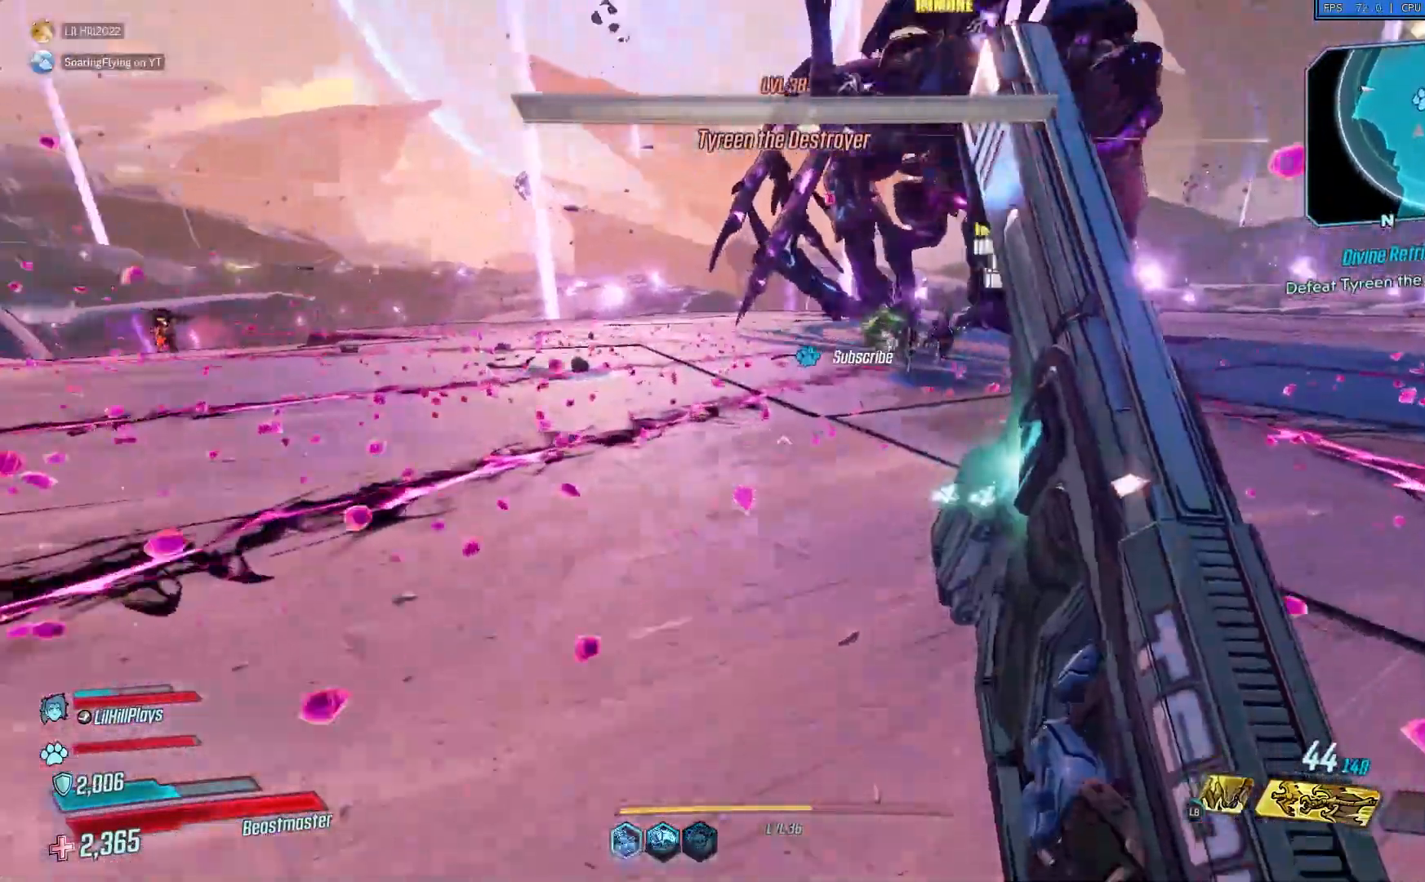
{"dt_ms": 500, "buttons": [], "left_stick": "up", "right_stick": "center", "events": [[83, "A", "down"], [250, "A", "up"]]}
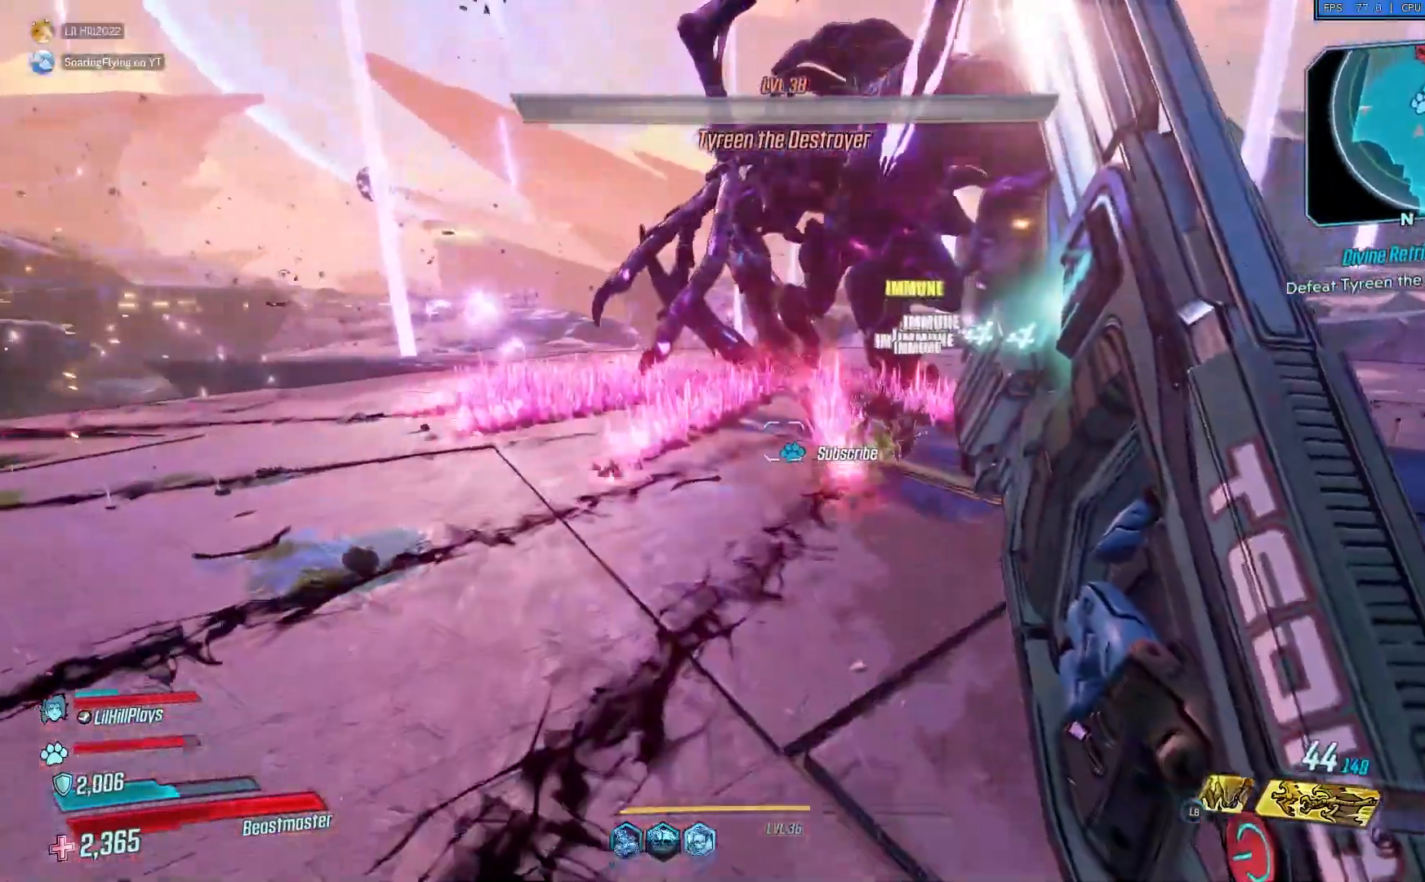
{"dt_ms": 501, "buttons": [], "left_stick": "up", "right_stick": "center", "events": []}
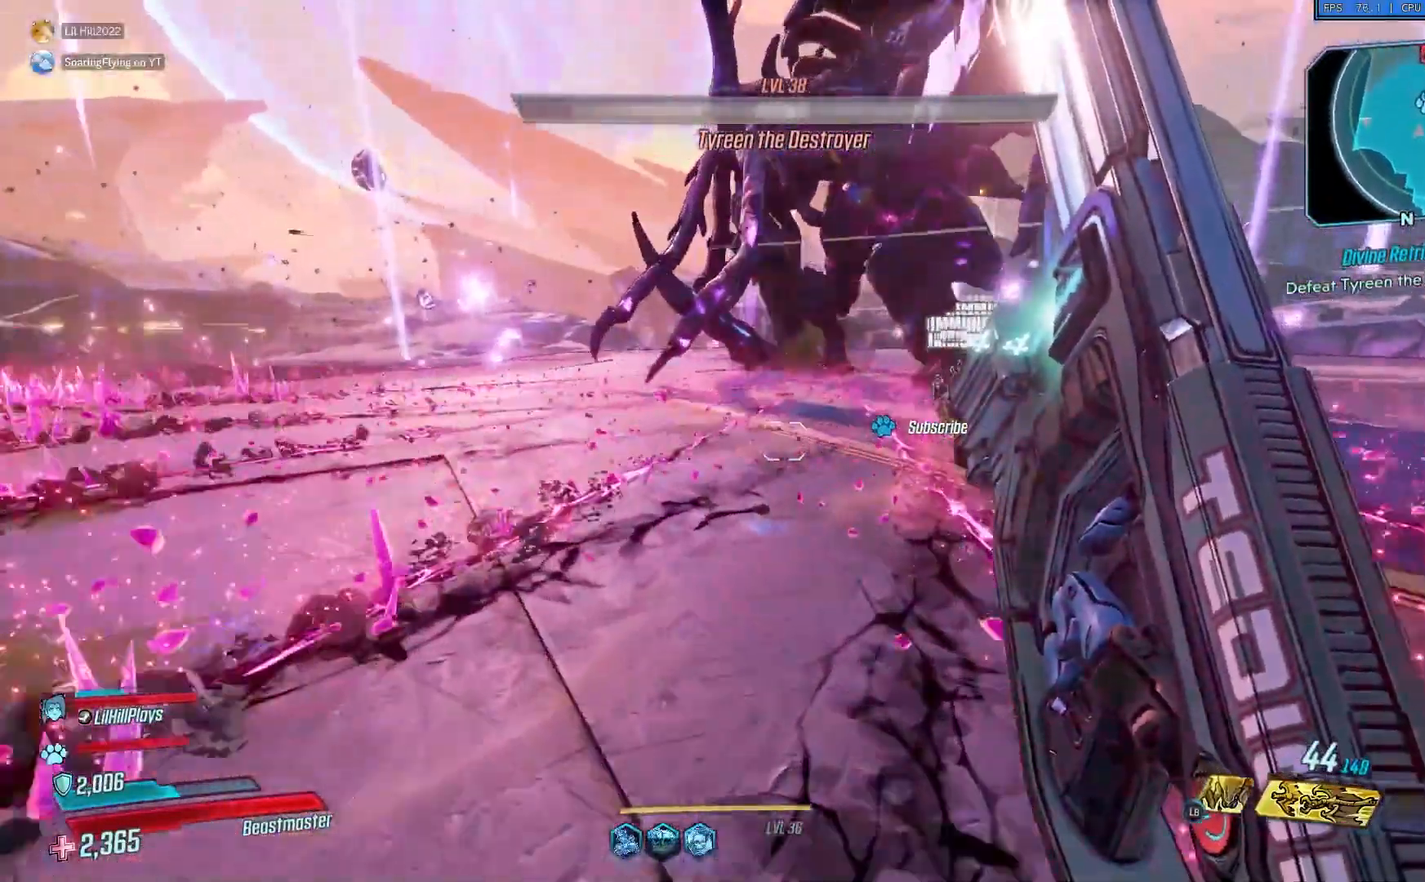
{"dt_ms": 500, "buttons": ["A"], "left_stick": "up", "right_stick": "up", "events": [[133, "right_stick", "up"], [350, "A", "down"]]}
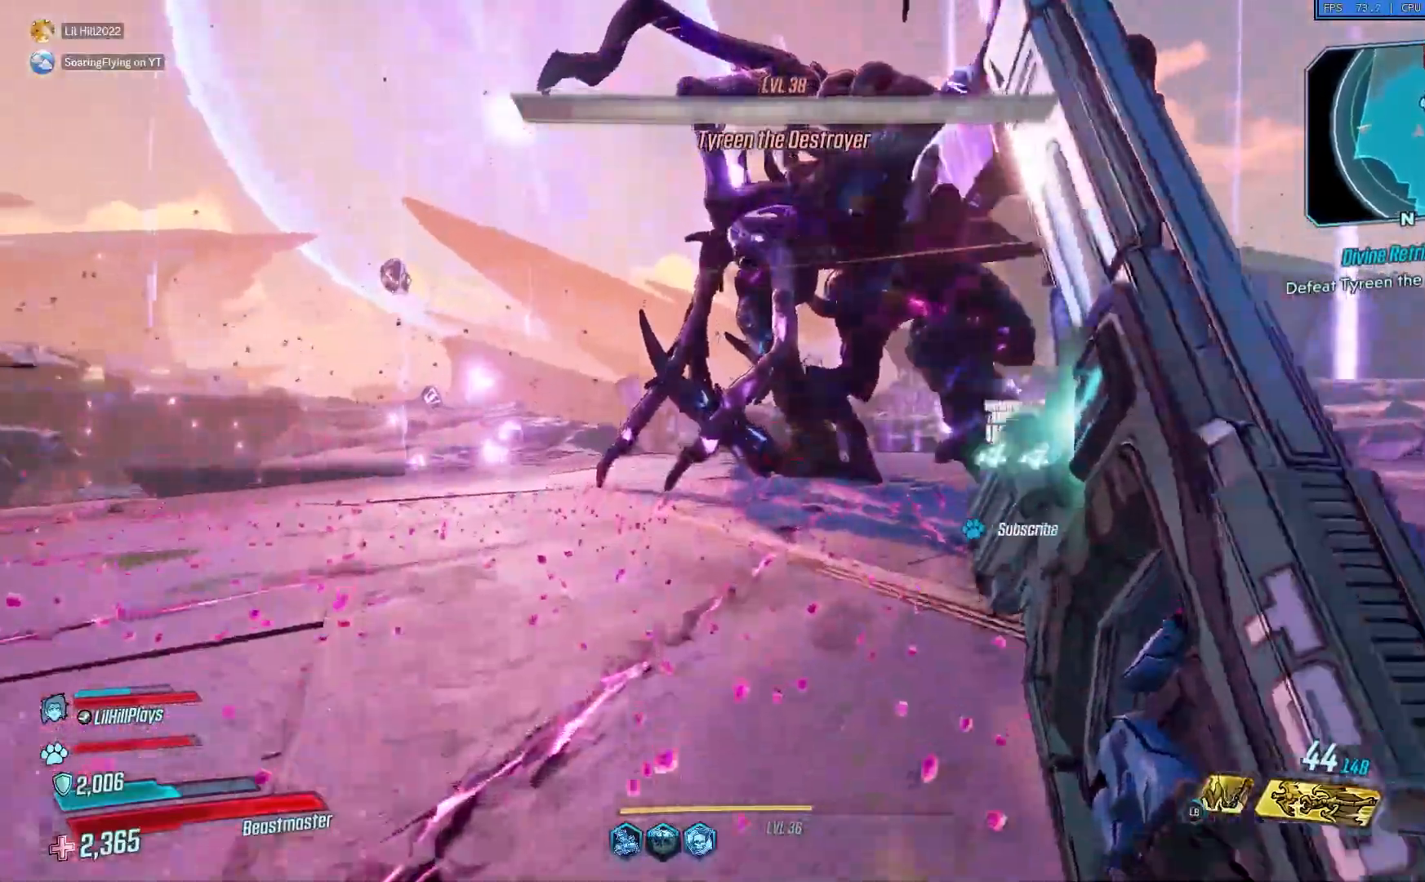
{"dt_ms": 501, "buttons": [], "left_stick": "up", "right_stick": "center", "events": [[201, "A", "up"], [201, "right_stick", "center"]]}